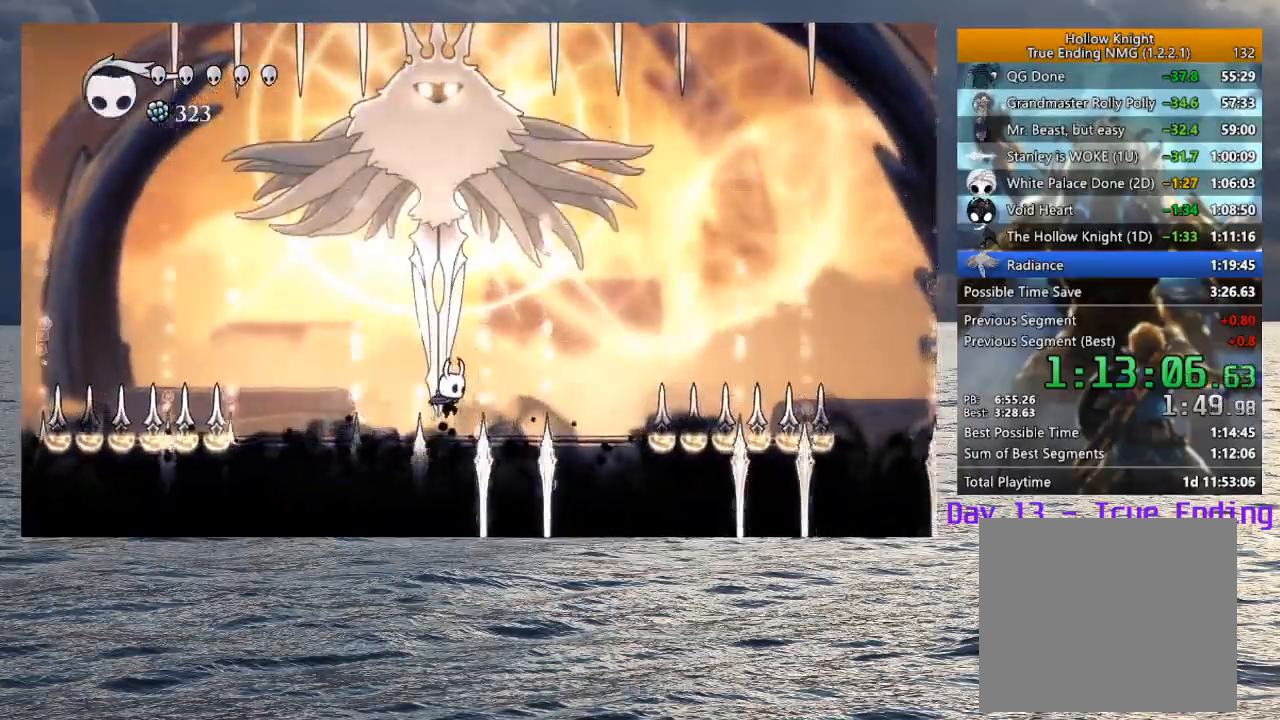
Gameplay with a controller (PlayStation layout); each line is a JSON object with the inputs held at the frame after it. "events" lists button and stick changes between this image and that frame as [ms after this image, input, new state], when the widget could be followed in between.
{"buttons": [], "left_stick": "up", "right_stick": "center", "events": [[50, "left_stick", "up"], [83, "CROSS", "down"], [100, "left_stick", "up-right"], [300, "SQUARE", "down"], [433, "SQUARE", "up"], [450, "CROSS", "up"], [467, "left_stick", "up"]]}
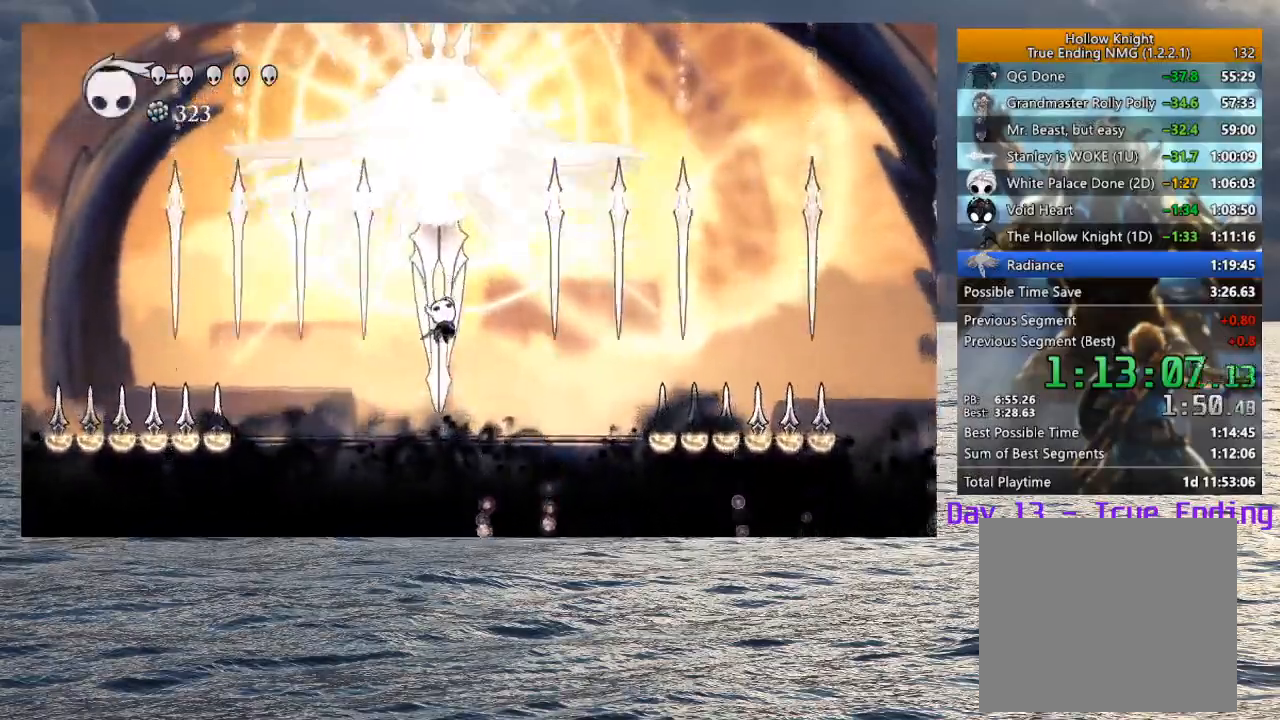
{"buttons": ["CROSS"], "left_stick": "up-left", "right_stick": "center", "events": [[300, "CROSS", "down"], [350, "left_stick", "up-left"]]}
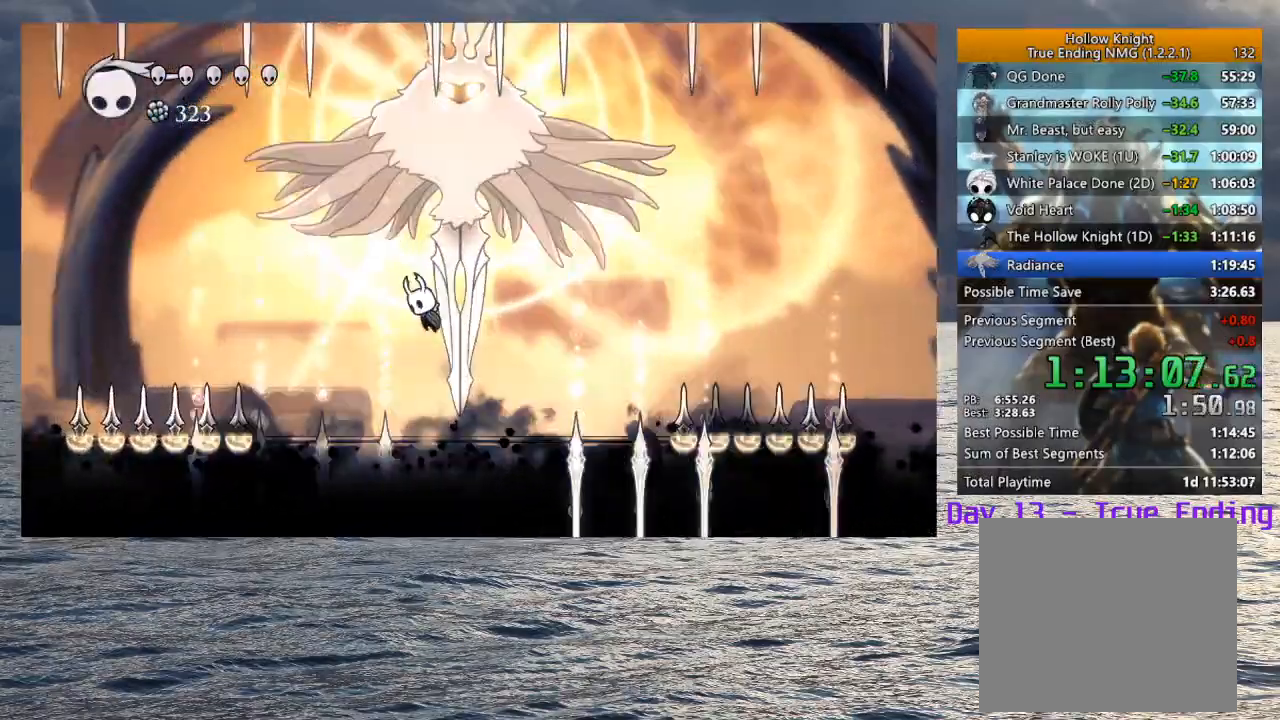
{"buttons": [], "left_stick": "center", "right_stick": "center", "events": [[217, "left_stick", "right"], [233, "SQUARE", "down"], [367, "CROSS", "up"], [367, "SQUARE", "up"], [467, "left_stick", "center"]]}
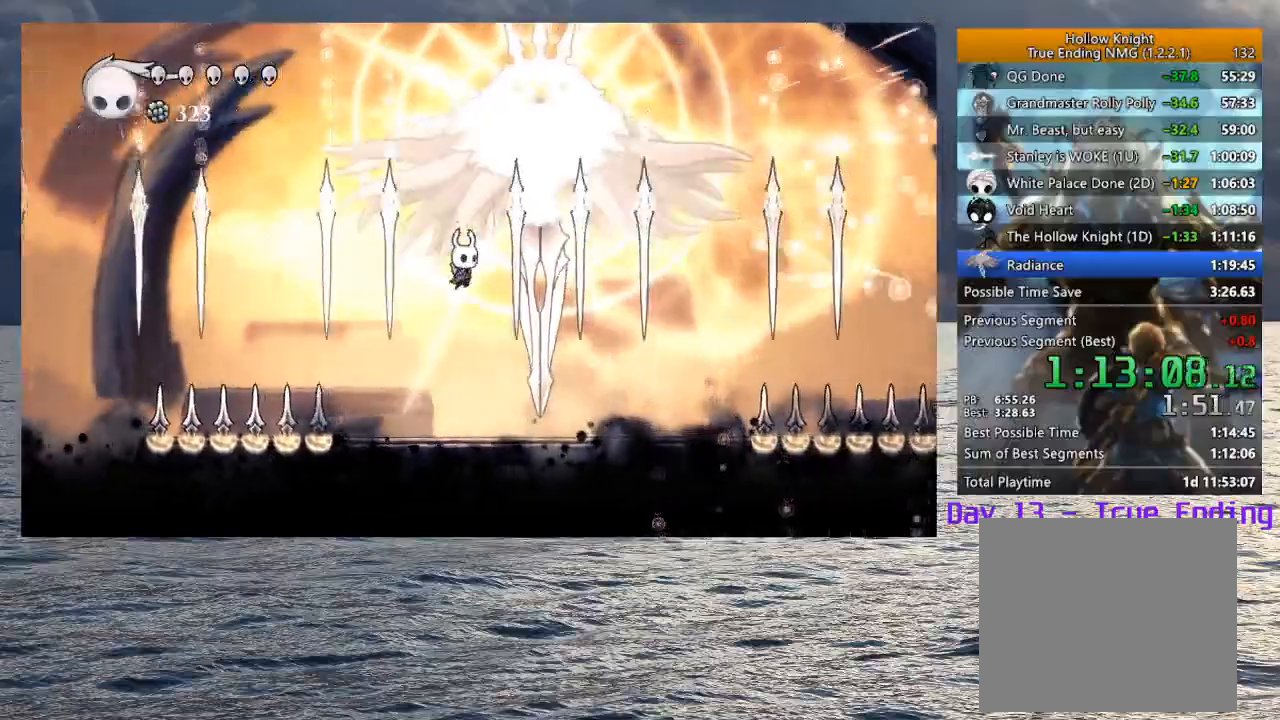
{"buttons": [], "left_stick": "right", "right_stick": "center", "events": [[50, "CROSS", "down"], [217, "SQUARE", "down"], [417, "SQUARE", "up"], [433, "CROSS", "up"], [467, "left_stick", "right"]]}
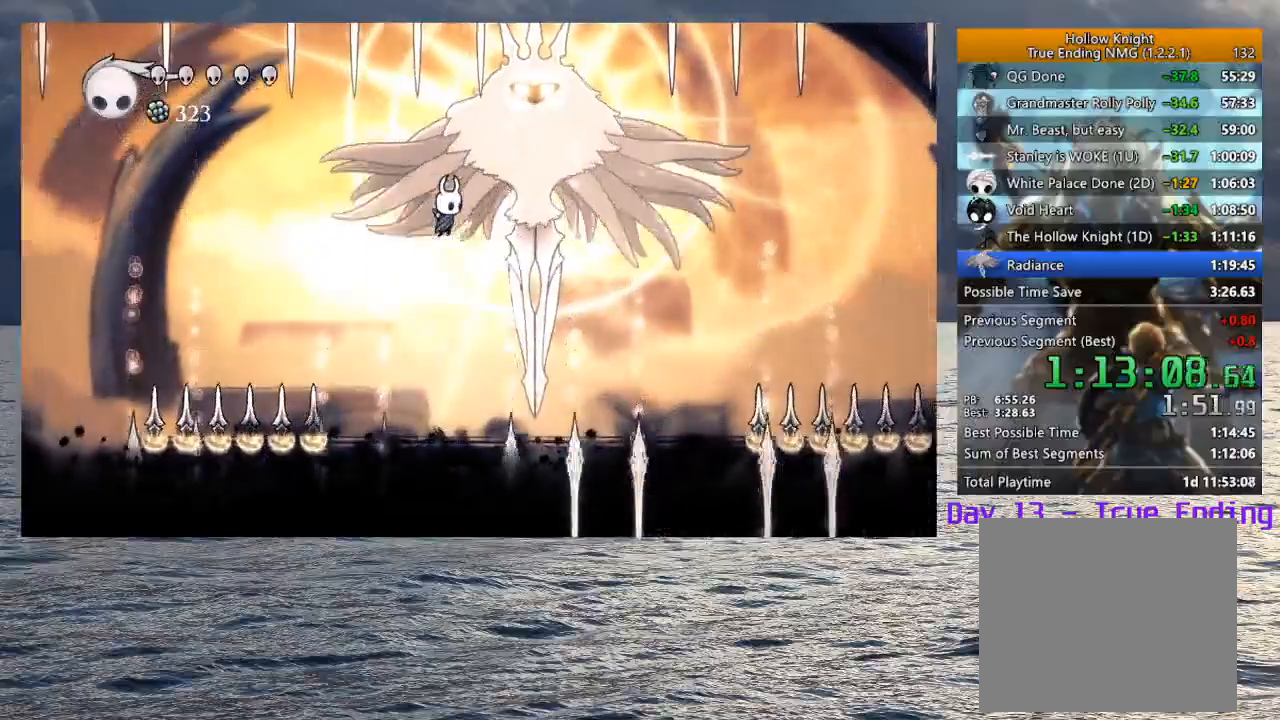
{"buttons": [], "left_stick": "right", "right_stick": "center", "events": []}
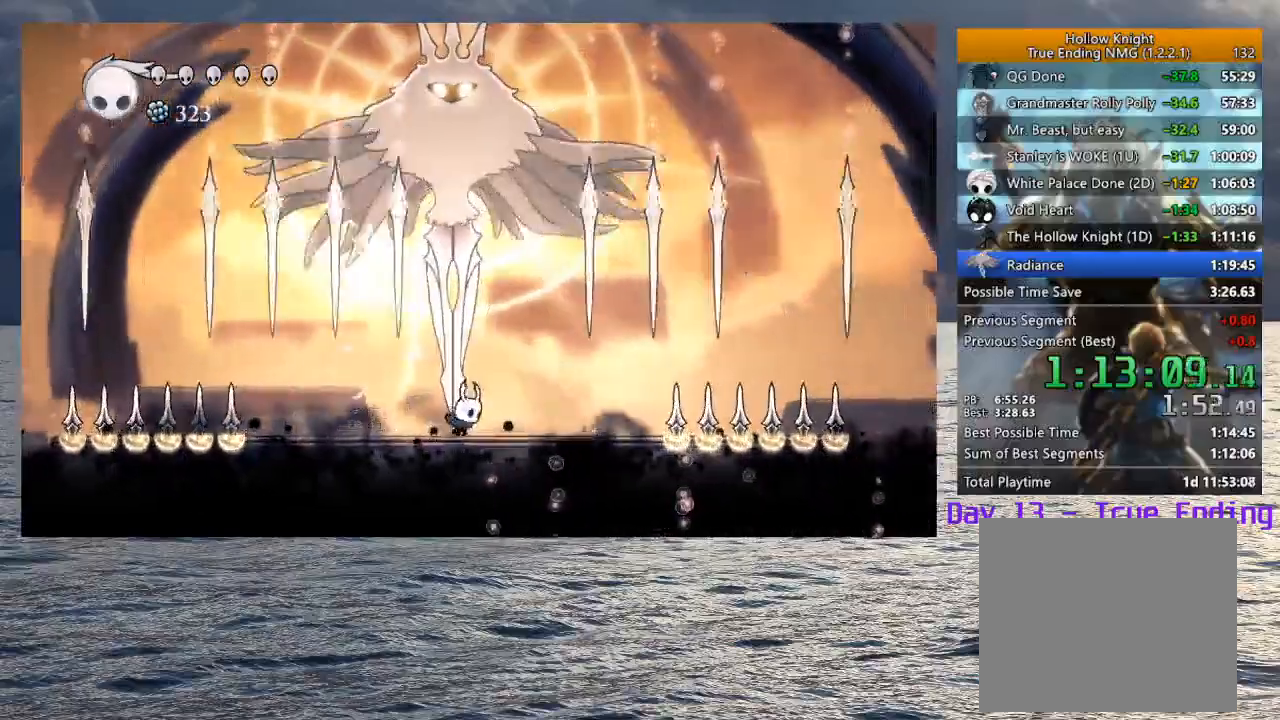
{"buttons": [], "left_stick": "up-left", "right_stick": "center", "events": [[33, "CROSS", "down"], [50, "left_stick", "up"], [217, "SQUARE", "down"], [350, "SQUARE", "up"], [367, "CROSS", "up"], [450, "left_stick", "up-left"]]}
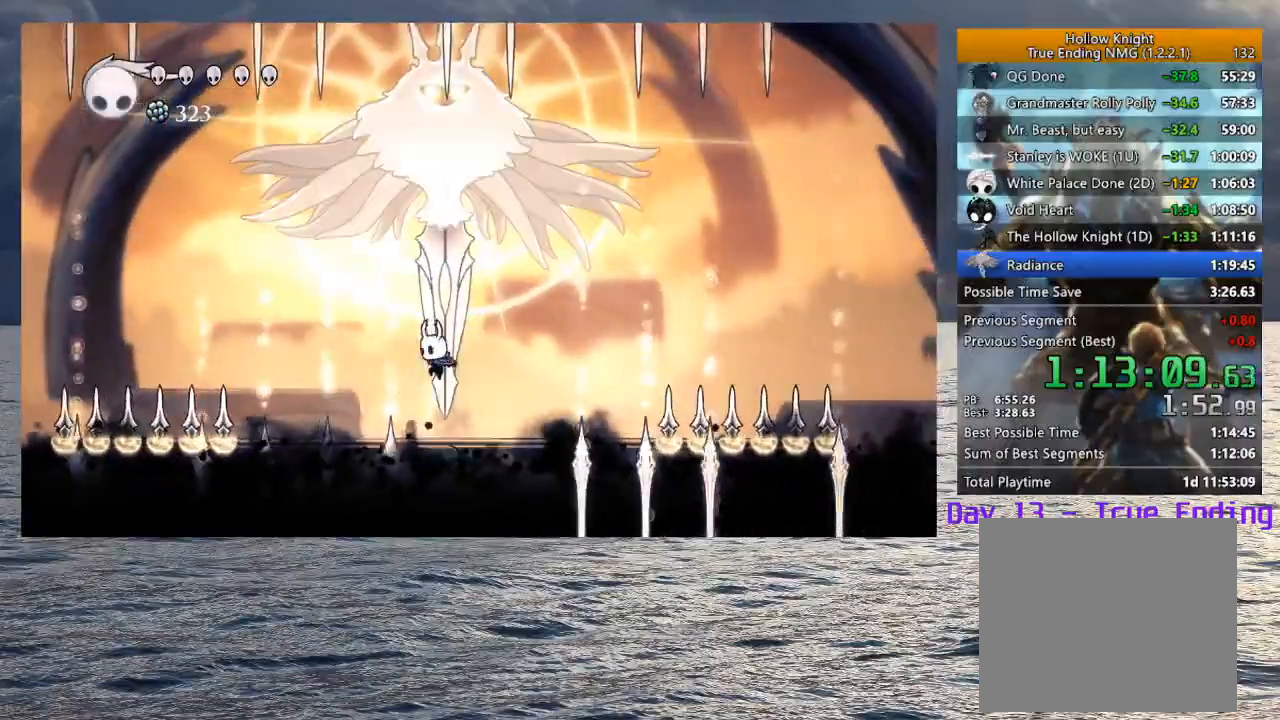
{"buttons": ["CROSS", "SQUARE"], "left_stick": "right", "right_stick": "center", "events": [[117, "CROSS", "down"], [383, "left_stick", "right"], [433, "SQUARE", "down"]]}
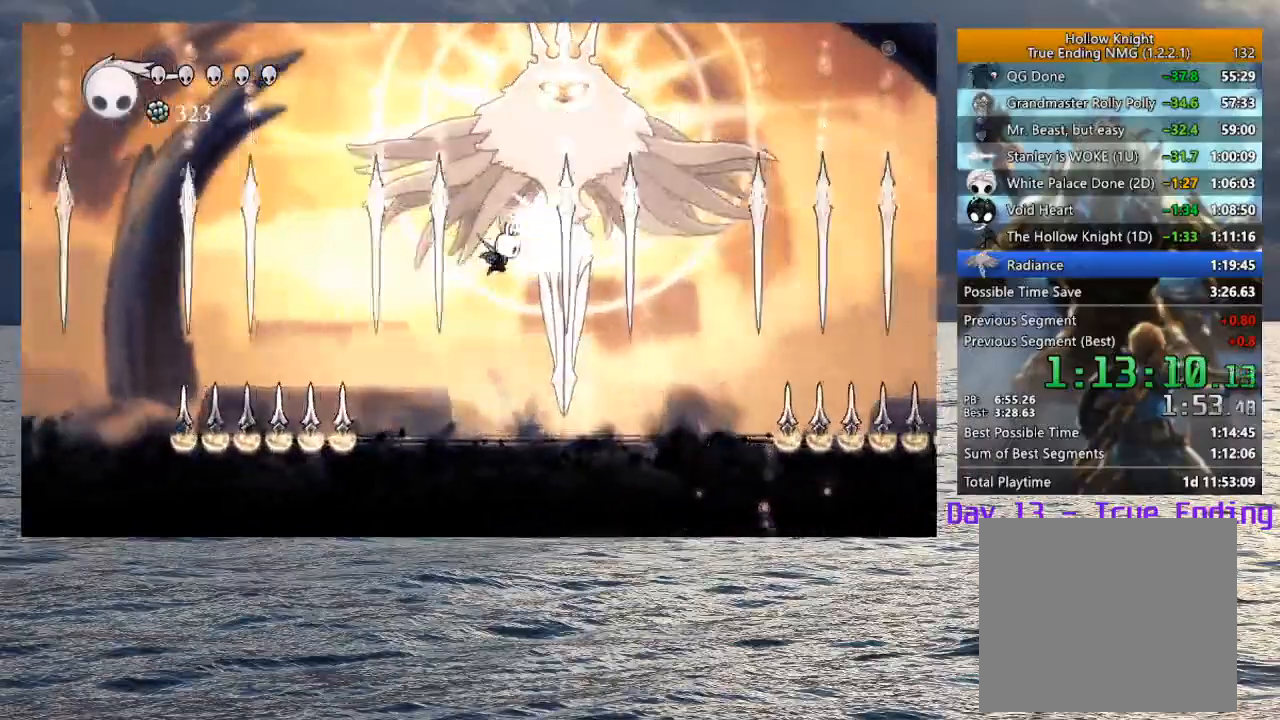
{"buttons": ["CROSS"], "left_stick": "right", "right_stick": "center", "events": [[117, "CROSS", "up"], [117, "SQUARE", "up"], [150, "left_stick", "center"], [233, "left_stick", "right"], [383, "CROSS", "down"], [383, "left_stick", "center"], [433, "left_stick", "right"]]}
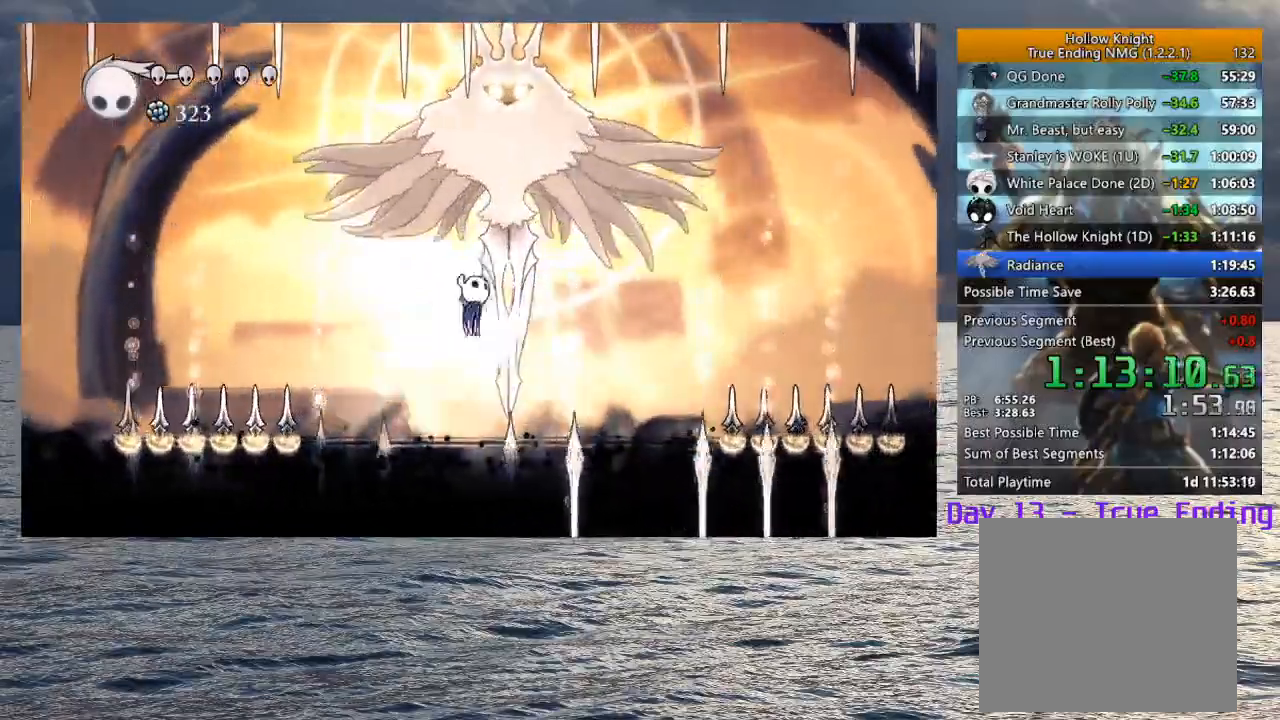
{"buttons": [], "left_stick": "center", "right_stick": "center", "events": [[217, "SQUARE", "down"], [250, "left_stick", "center"], [400, "SQUARE", "up"], [417, "CROSS", "up"]]}
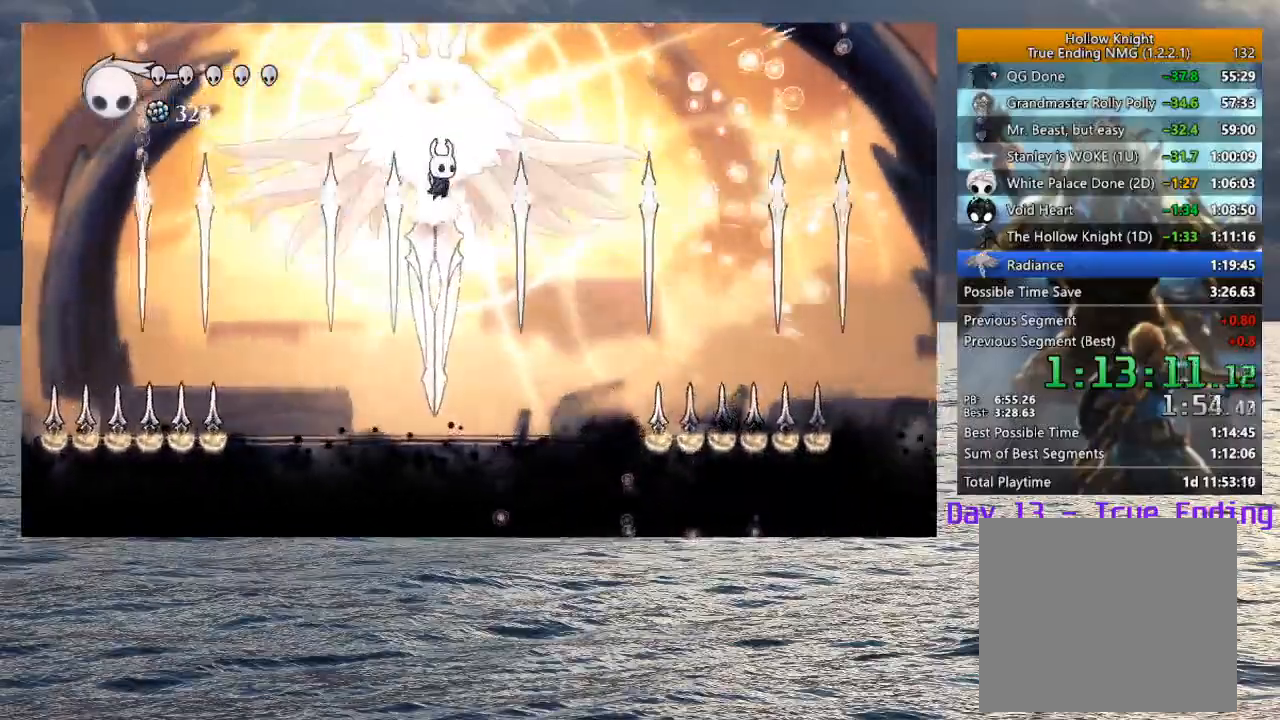
{"buttons": [], "left_stick": "left", "right_stick": "center", "events": [[100, "SQUARE", "down"], [233, "SQUARE", "up"], [300, "left_stick", "right"], [500, "left_stick", "left"]]}
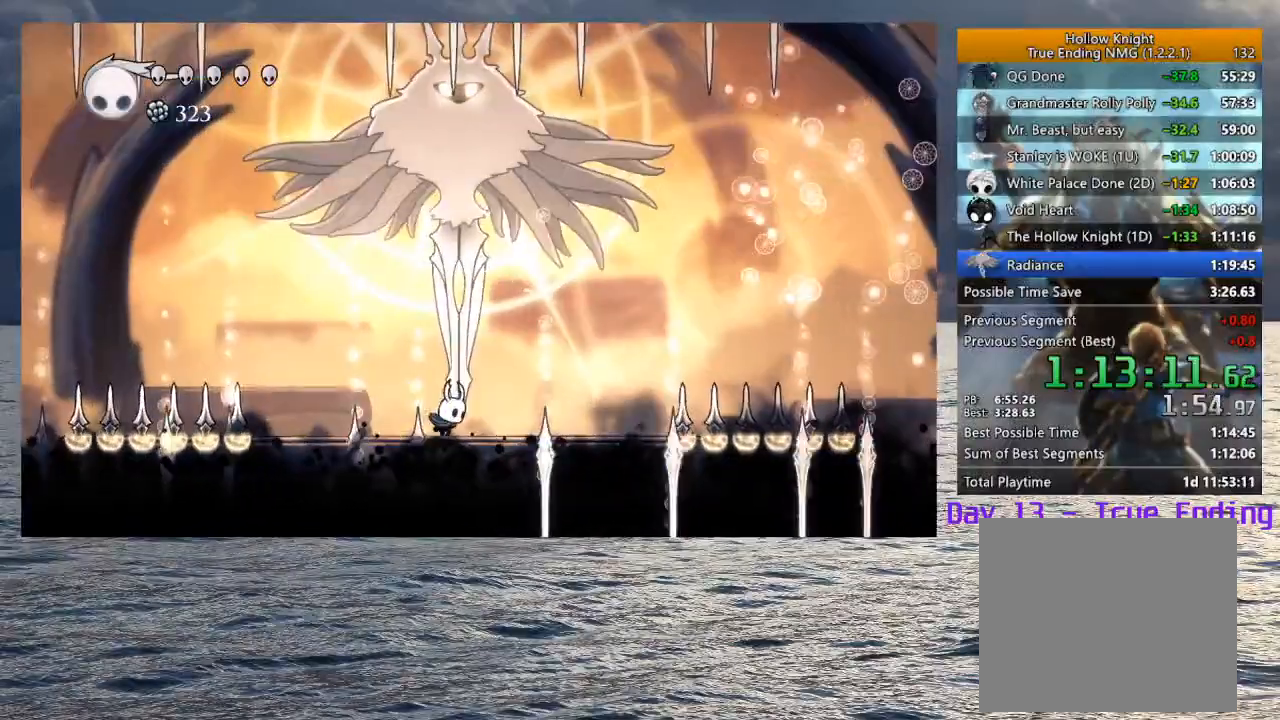
{"buttons": ["CROSS", "SQUARE"], "left_stick": "right", "right_stick": "center", "events": [[17, "CROSS", "down"], [383, "left_stick", "up"], [433, "left_stick", "right"], [483, "SQUARE", "down"]]}
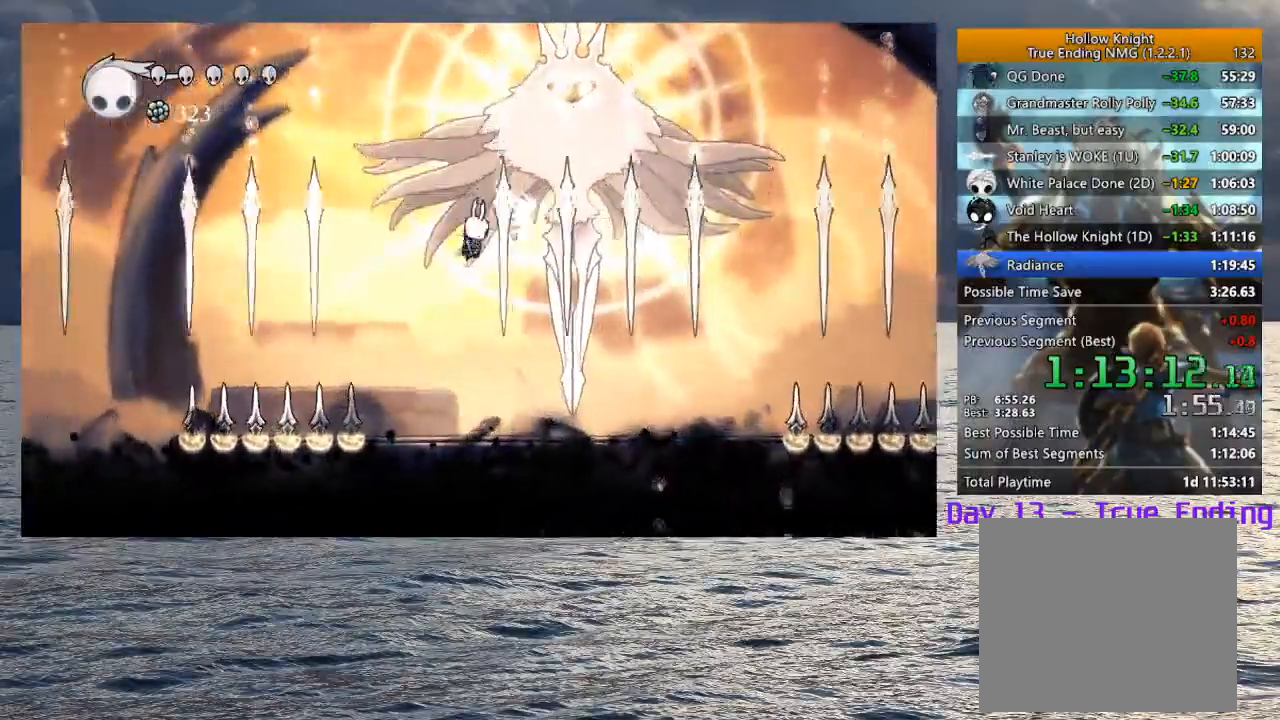
{"buttons": ["CROSS"], "left_stick": "center", "right_stick": "center", "events": [[133, "CROSS", "up"], [150, "SQUARE", "up"], [150, "left_stick", "center"], [300, "left_stick", "right"], [367, "CROSS", "down"], [450, "left_stick", "center"]]}
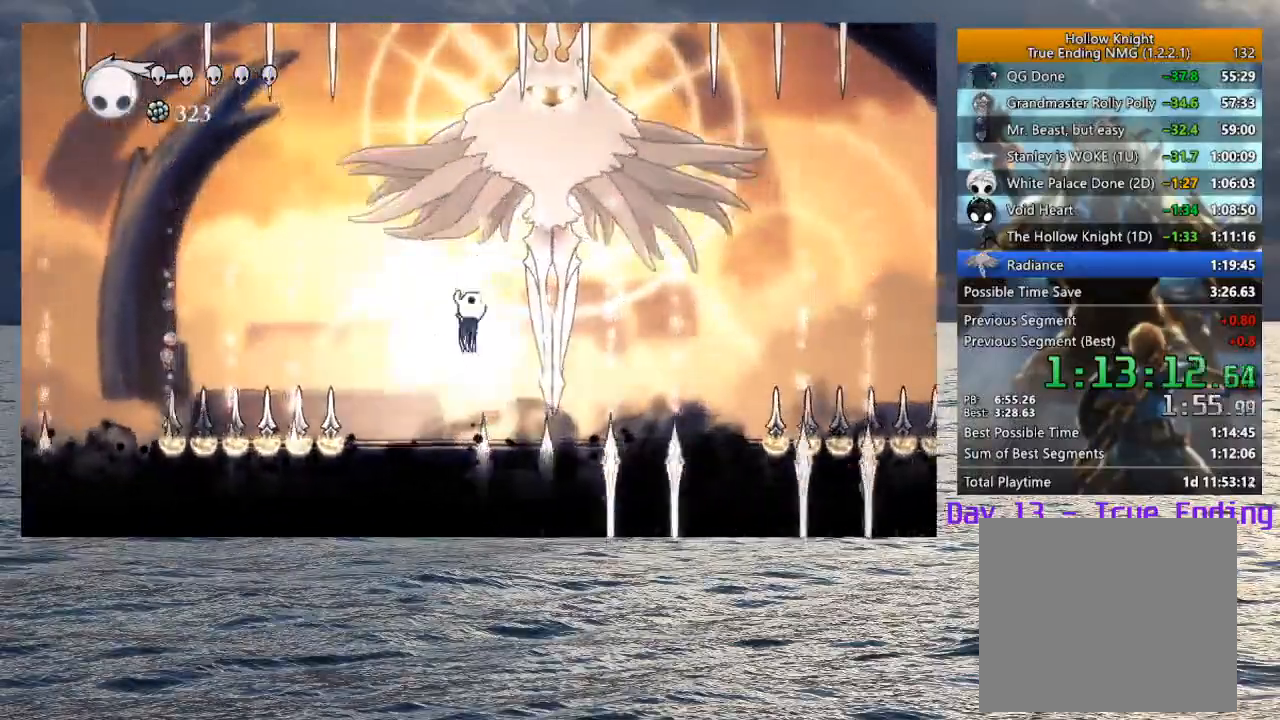
{"buttons": [], "left_stick": "right", "right_stick": "center", "events": [[133, "SQUARE", "down"], [367, "SQUARE", "up"], [383, "CROSS", "up"], [383, "left_stick", "right"]]}
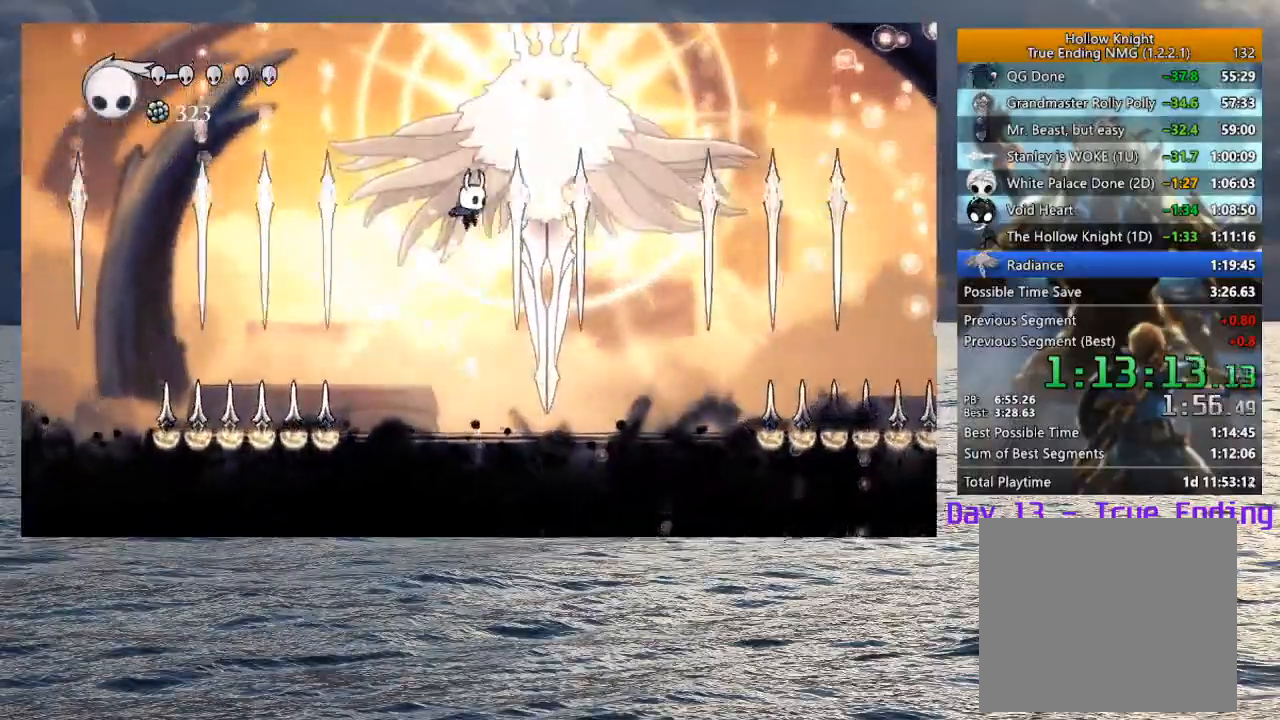
{"buttons": ["CROSS"], "left_stick": "right", "right_stick": "center", "events": [[33, "SQUARE", "down"], [83, "left_stick", "center"], [167, "SQUARE", "up"], [433, "left_stick", "right"], [467, "CROSS", "down"]]}
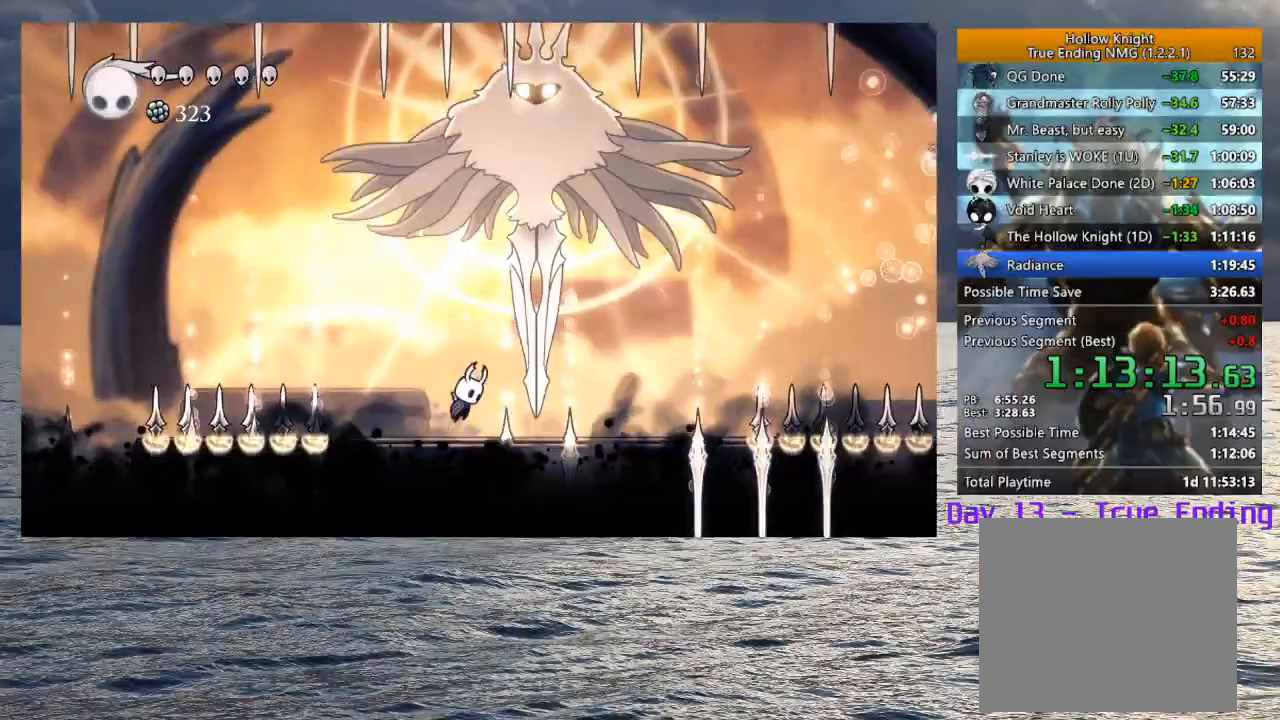
{"buttons": ["CROSS", "SQUARE"], "left_stick": "right", "right_stick": "center", "events": [[417, "SQUARE", "down"]]}
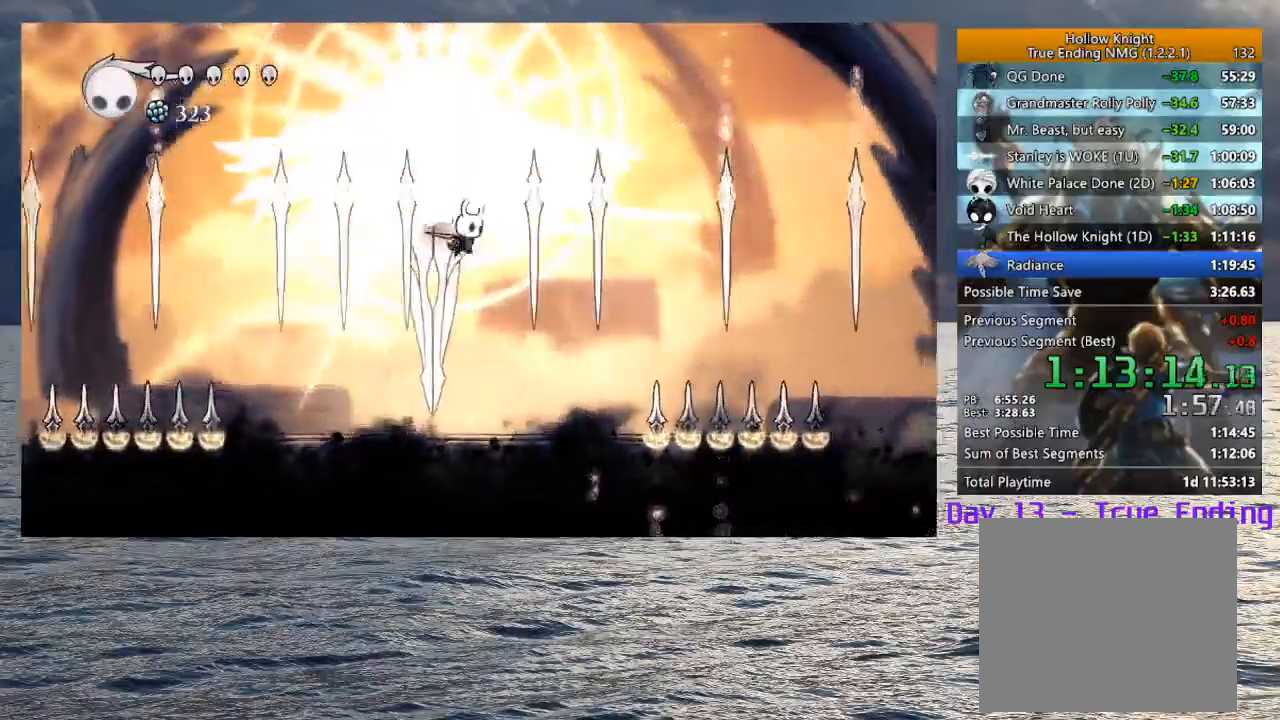
{"buttons": ["CROSS", "SQUARE"], "left_stick": "right", "right_stick": "center", "events": [[67, "SQUARE", "up"], [83, "CROSS", "up"], [233, "CROSS", "down"], [400, "SQUARE", "down"]]}
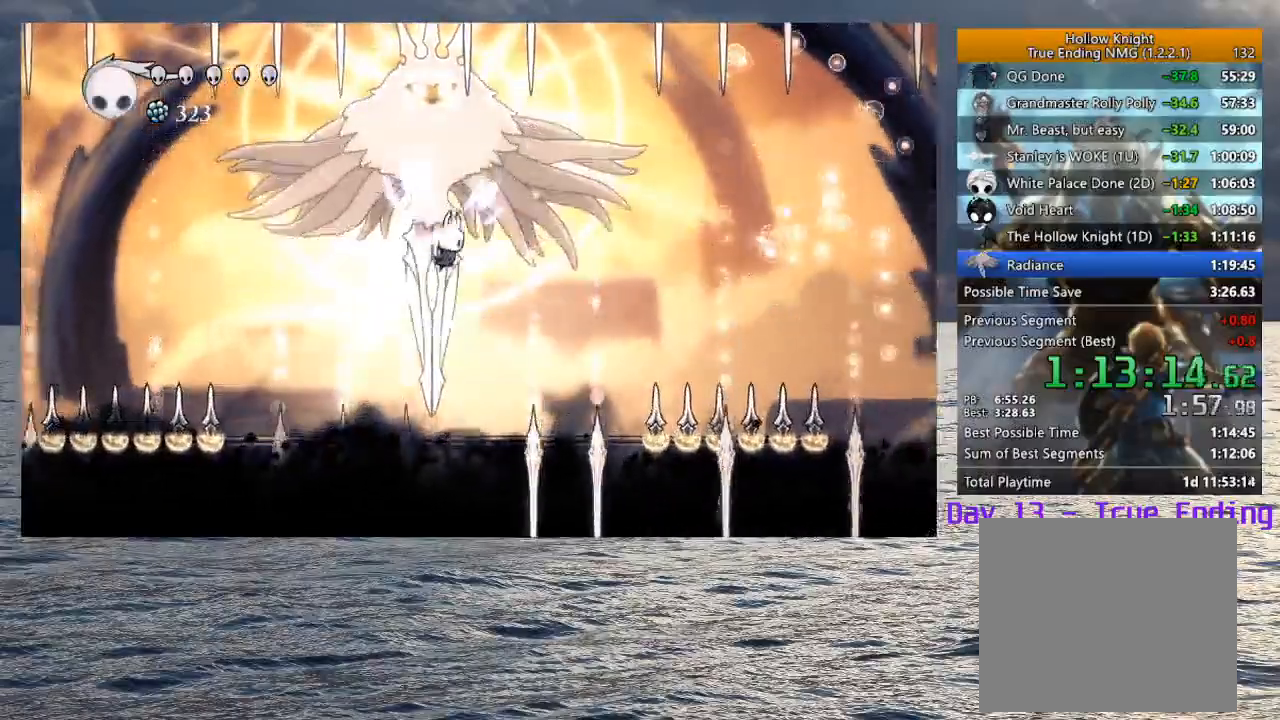
{"buttons": [], "left_stick": "right", "right_stick": "center", "events": [[183, "CROSS", "up"], [183, "SQUARE", "up"], [300, "SQUARE", "down"], [417, "SQUARE", "up"]]}
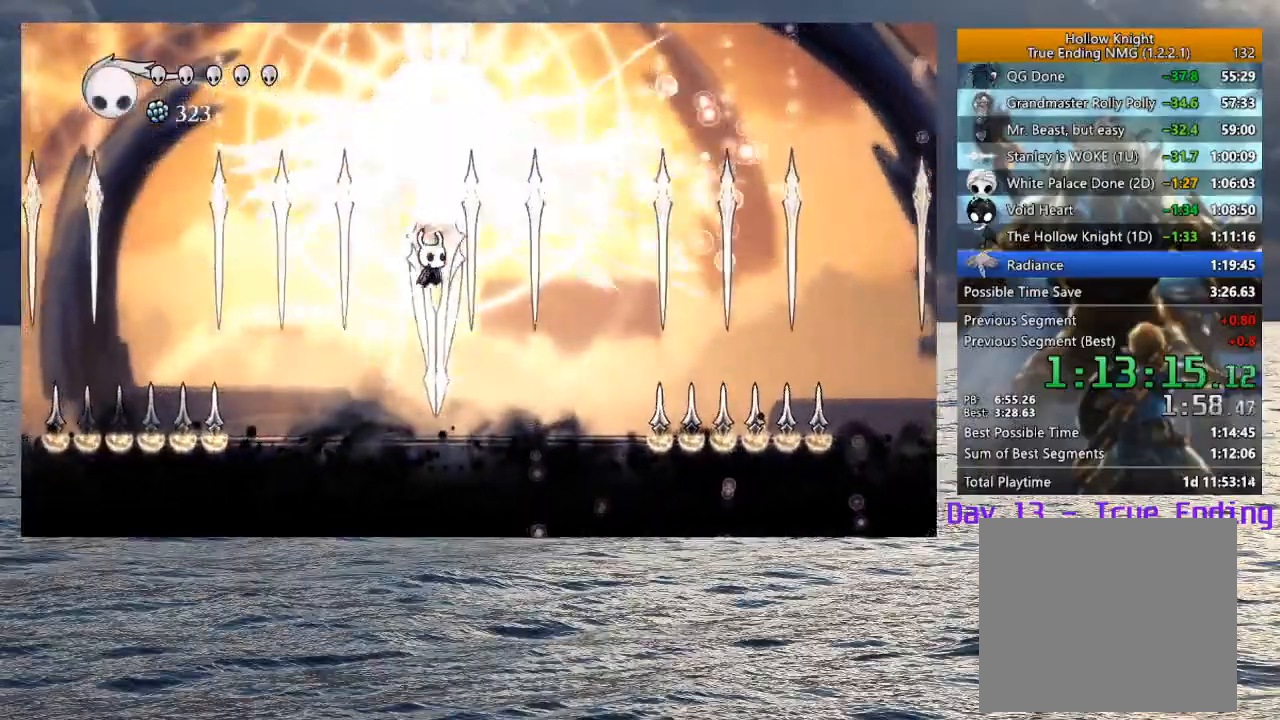
{"buttons": ["CROSS"], "left_stick": "up", "right_stick": "center", "events": [[283, "left_stick", "center"], [300, "CROSS", "down"], [367, "left_stick", "up"]]}
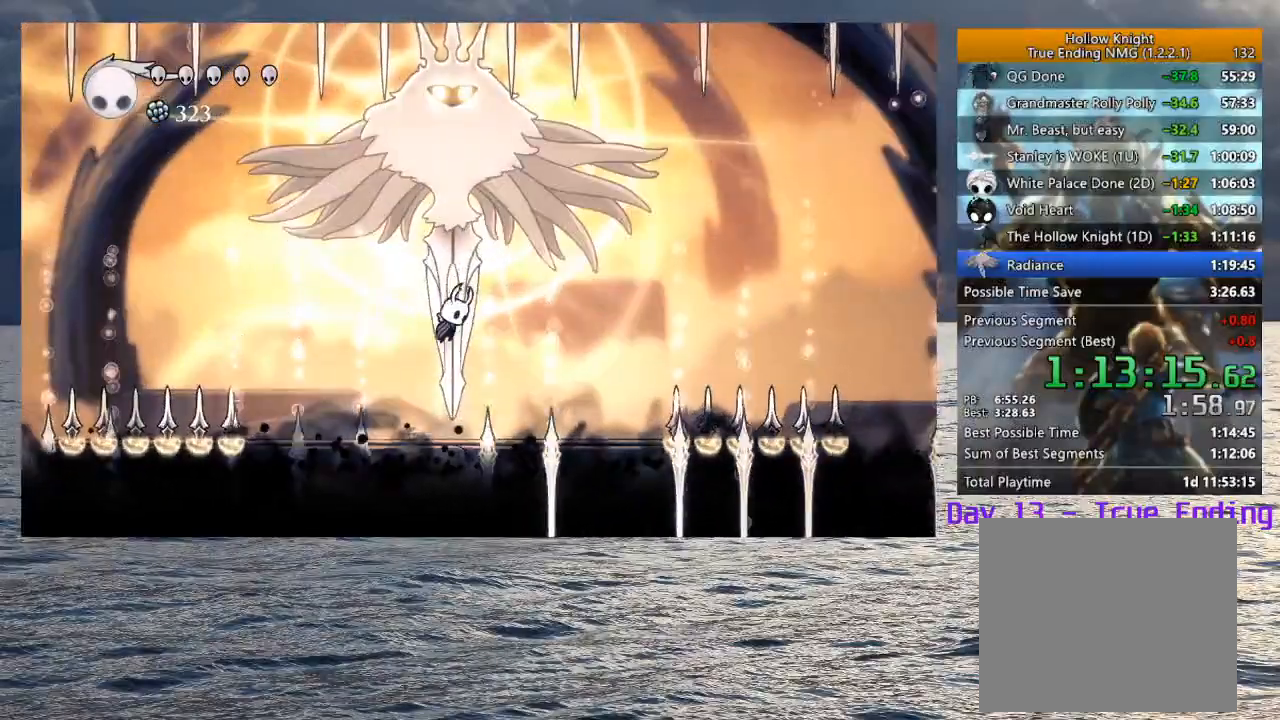
{"buttons": [], "left_stick": "up-right", "right_stick": "center", "events": [[50, "SQUARE", "down"], [200, "CROSS", "up"], [200, "SQUARE", "up"], [267, "left_stick", "up-right"]]}
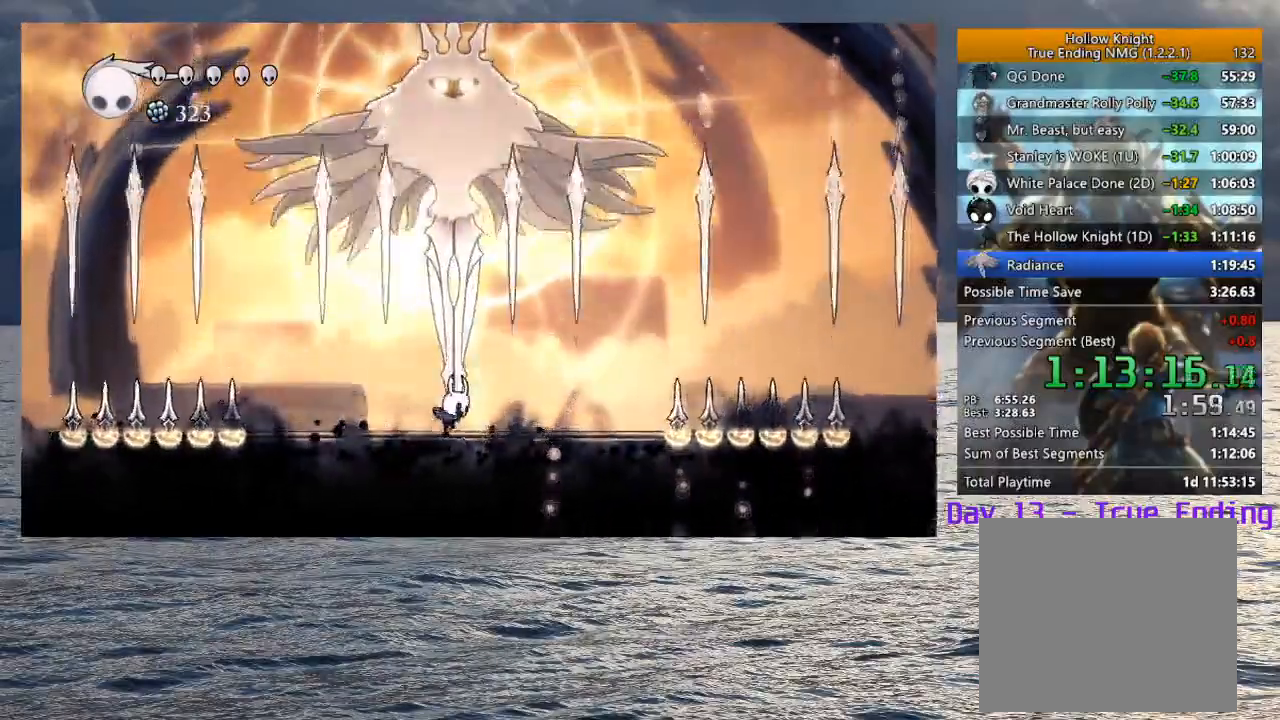
{"buttons": [], "left_stick": "up-left", "right_stick": "center", "events": [[50, "CROSS", "down"], [283, "SQUARE", "down"], [400, "SQUARE", "up"], [433, "CROSS", "up"], [433, "left_stick", "up-left"]]}
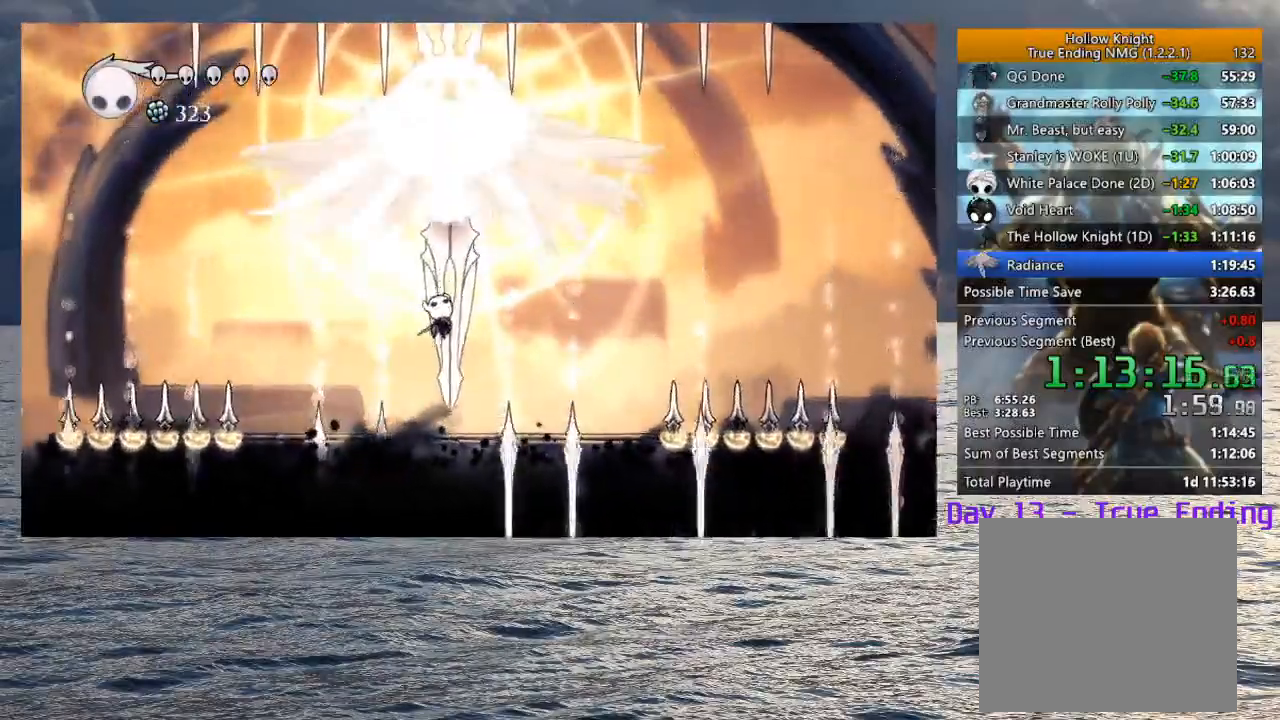
{"buttons": ["CROSS", "SQUARE"], "left_stick": "up", "right_stick": "center", "events": [[150, "left_stick", "up"], [217, "CROSS", "down"], [417, "SQUARE", "down"]]}
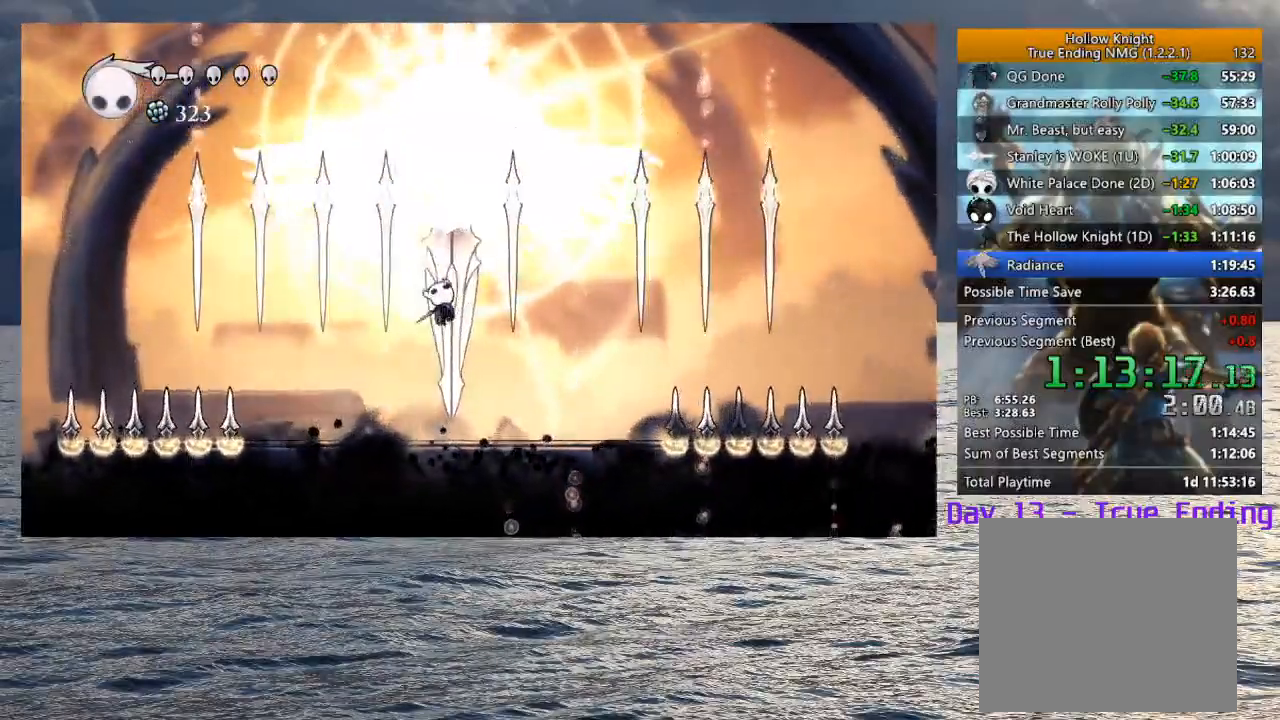
{"buttons": ["CROSS"], "left_stick": "up", "right_stick": "center", "events": [[67, "CROSS", "up"], [67, "SQUARE", "up"], [367, "CROSS", "down"]]}
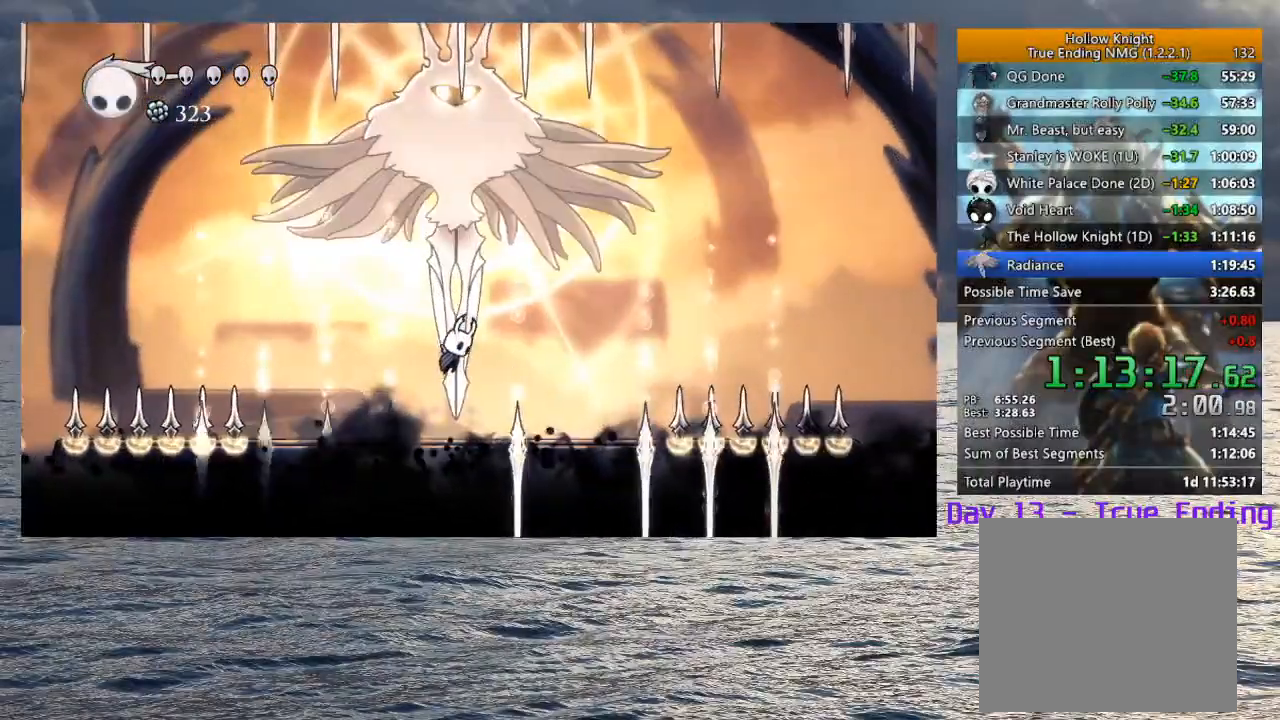
{"buttons": [], "left_stick": "up-left", "right_stick": "center", "events": [[67, "SQUARE", "down"], [200, "SQUARE", "up"], [217, "CROSS", "up"], [267, "left_stick", "up-left"]]}
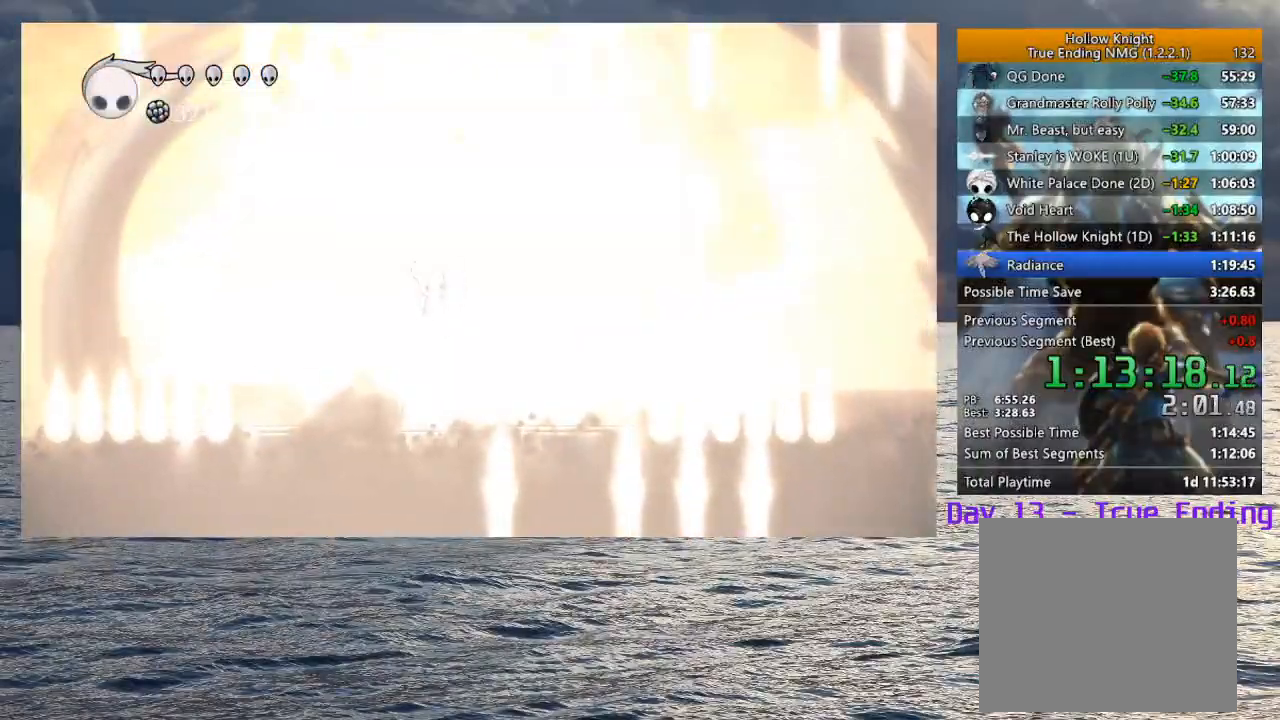
{"buttons": [], "left_stick": "center", "right_stick": "center", "events": [[100, "left_stick", "center"]]}
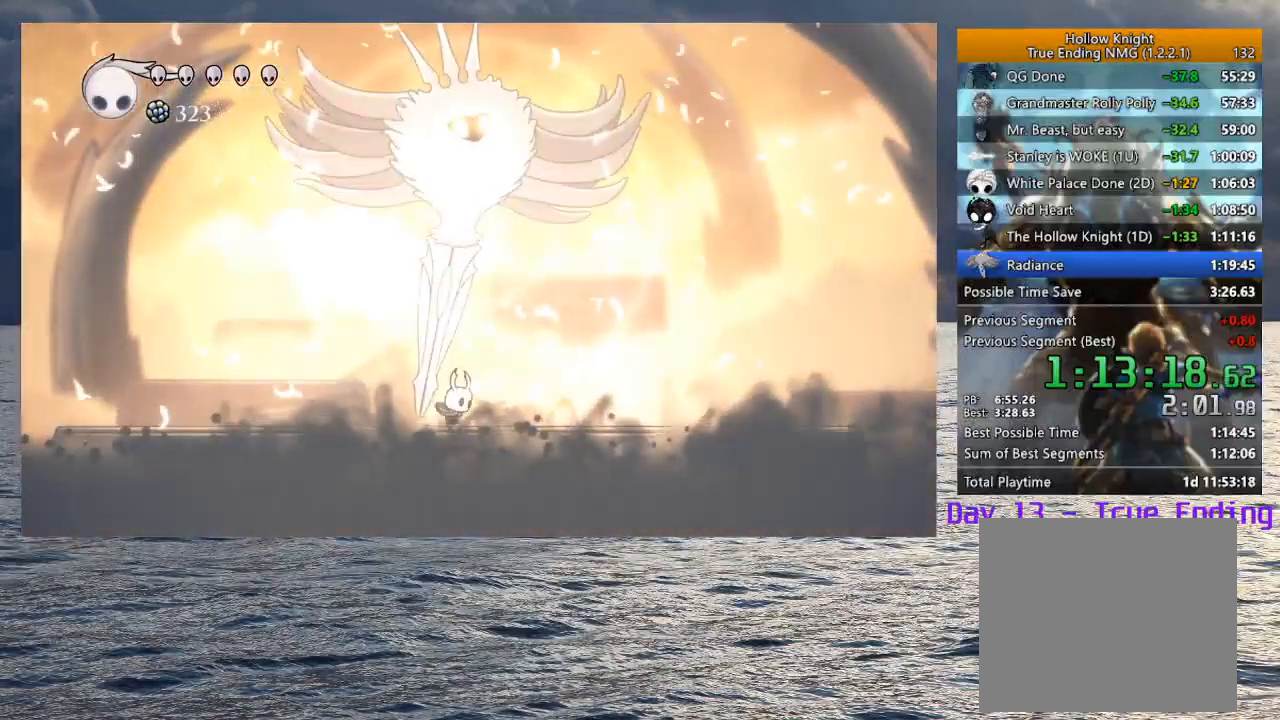
{"buttons": [], "left_stick": "center", "right_stick": "center", "events": [[33, "left_stick", "right"], [200, "left_stick", "center"], [217, "SQUARE", "down"], [317, "SQUARE", "up"]]}
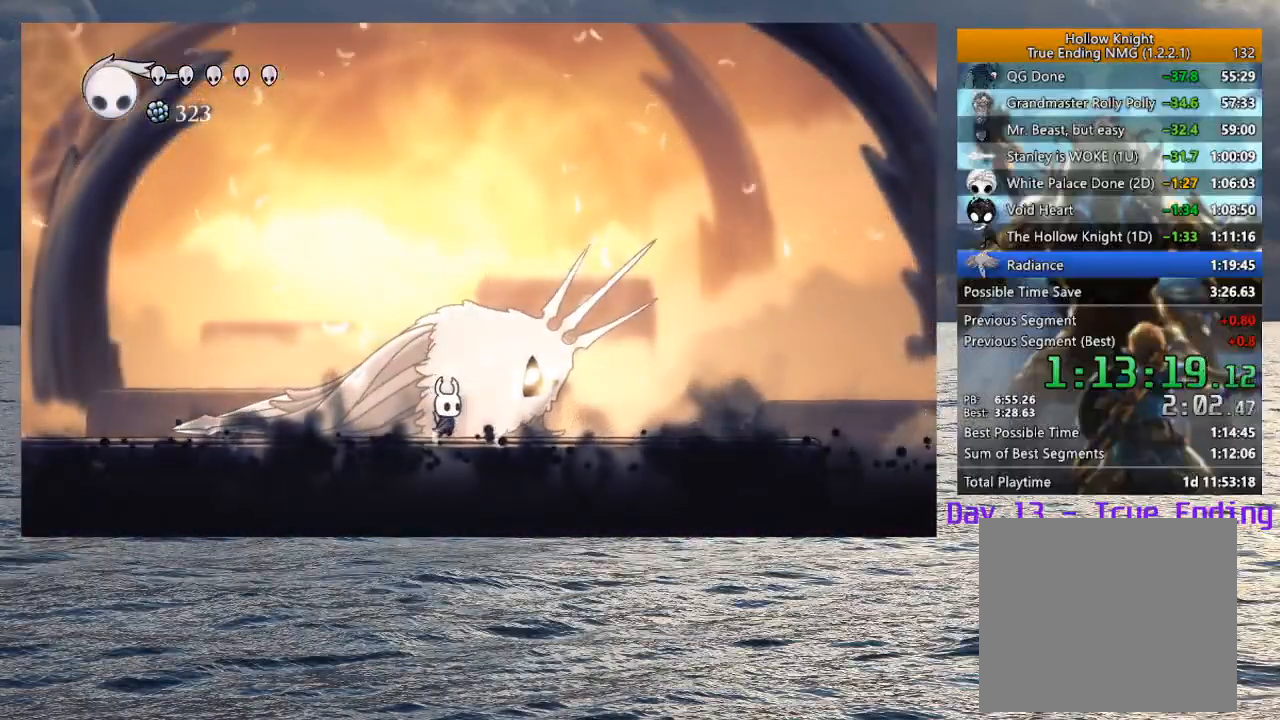
{"buttons": ["SQUARE"], "left_stick": "center", "right_stick": "center", "events": [[100, "SQUARE", "down"], [217, "SQUARE", "up"], [483, "SQUARE", "down"]]}
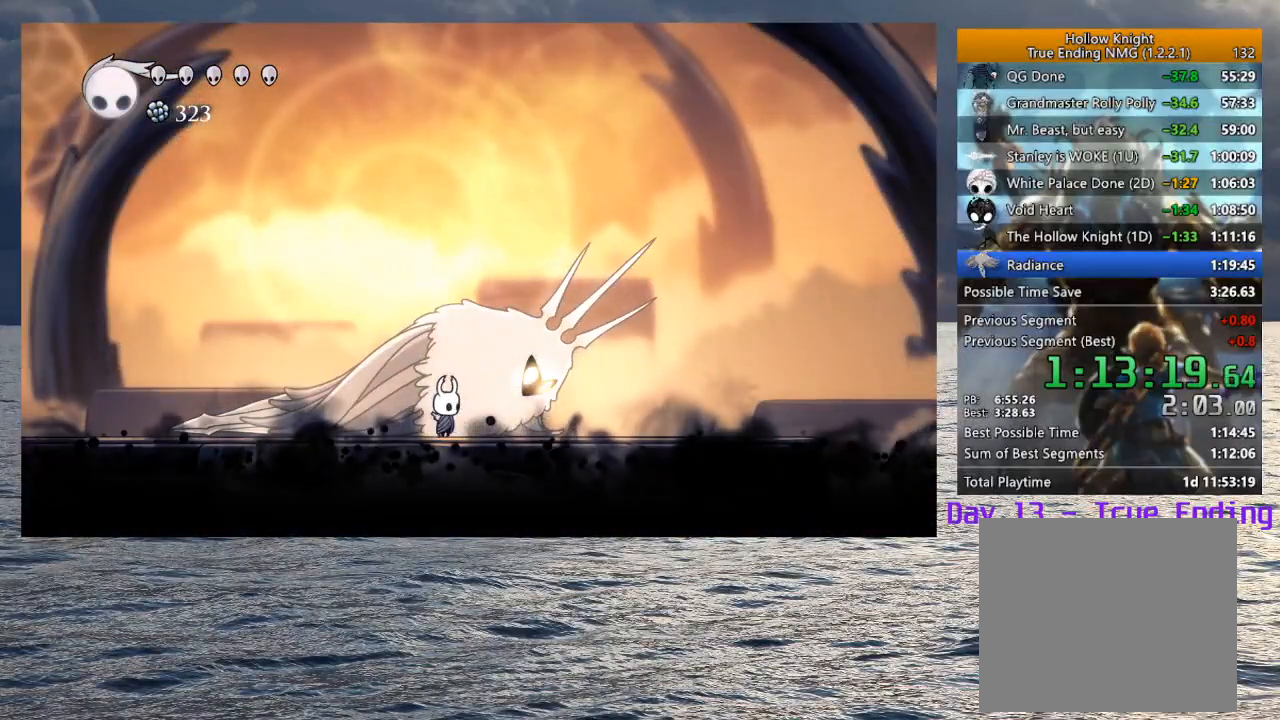
{"buttons": ["SQUARE"], "left_stick": "center", "right_stick": "center", "events": [[133, "SQUARE", "up"], [433, "SQUARE", "down"]]}
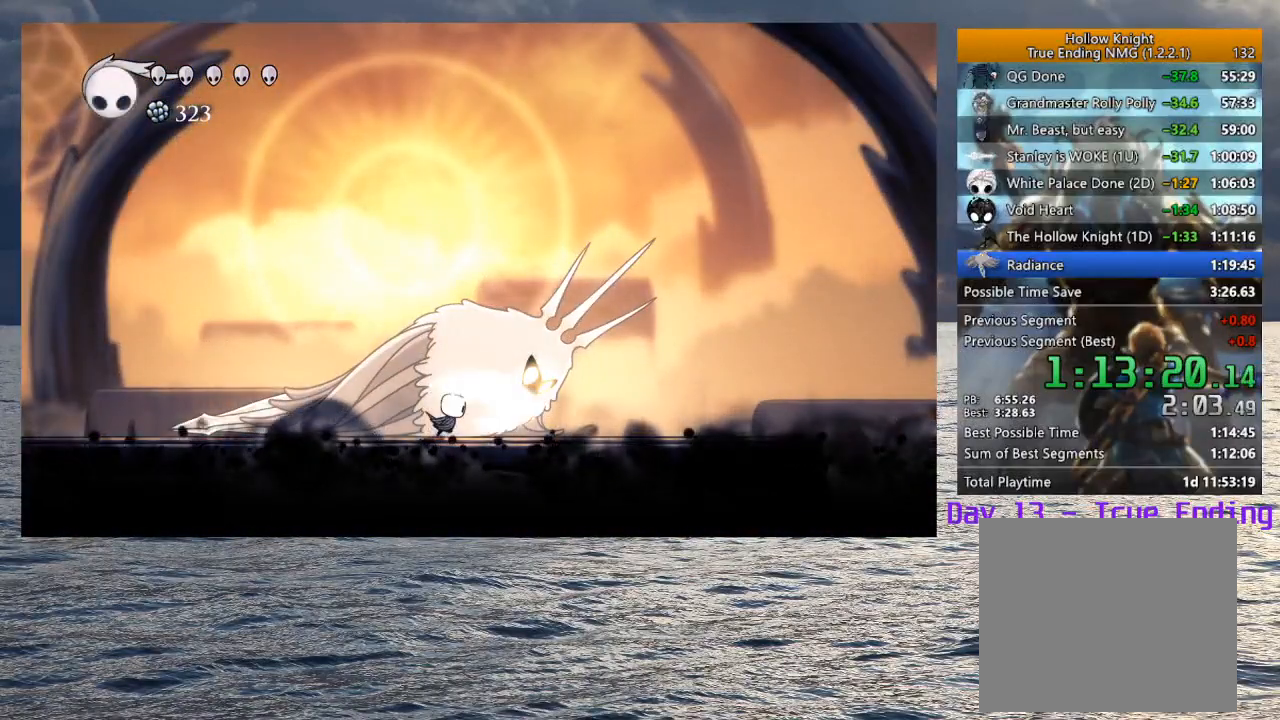
{"buttons": [], "left_stick": "center", "right_stick": "center", "events": [[67, "SQUARE", "up"], [317, "SQUARE", "down"], [417, "SQUARE", "up"]]}
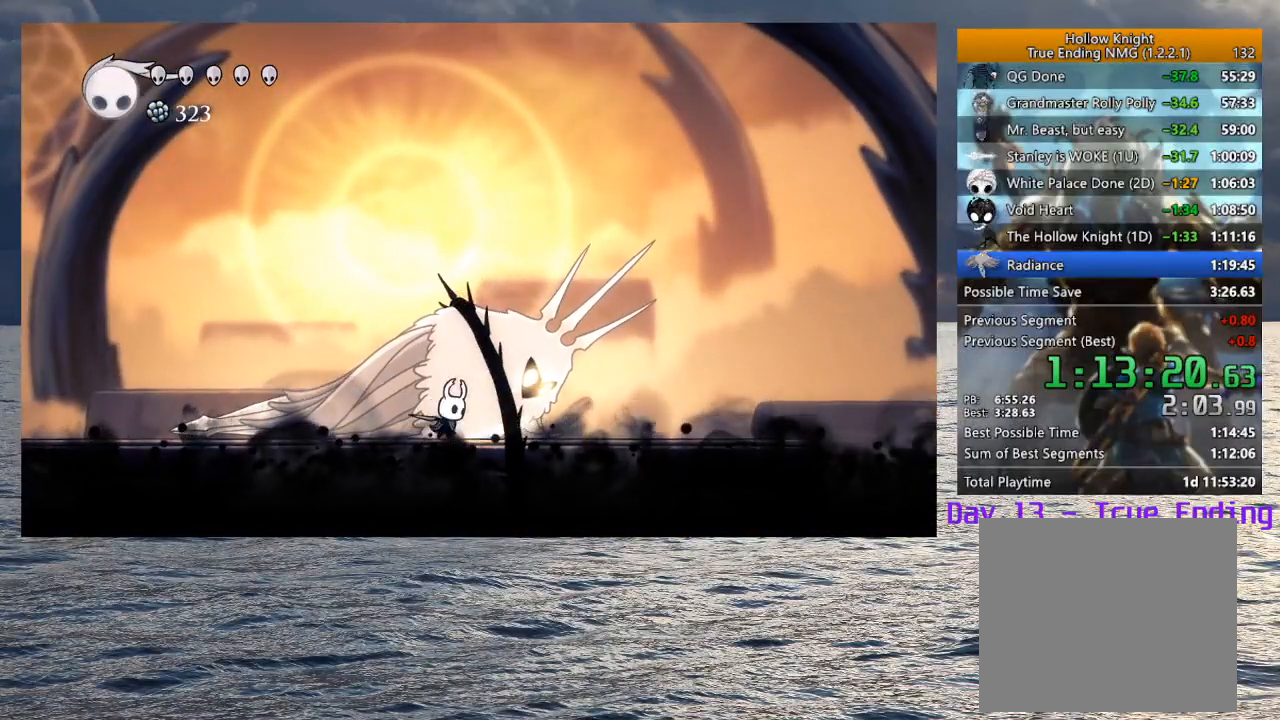
{"buttons": [], "left_stick": "center", "right_stick": "center", "events": [[217, "SQUARE", "down"], [350, "SQUARE", "up"]]}